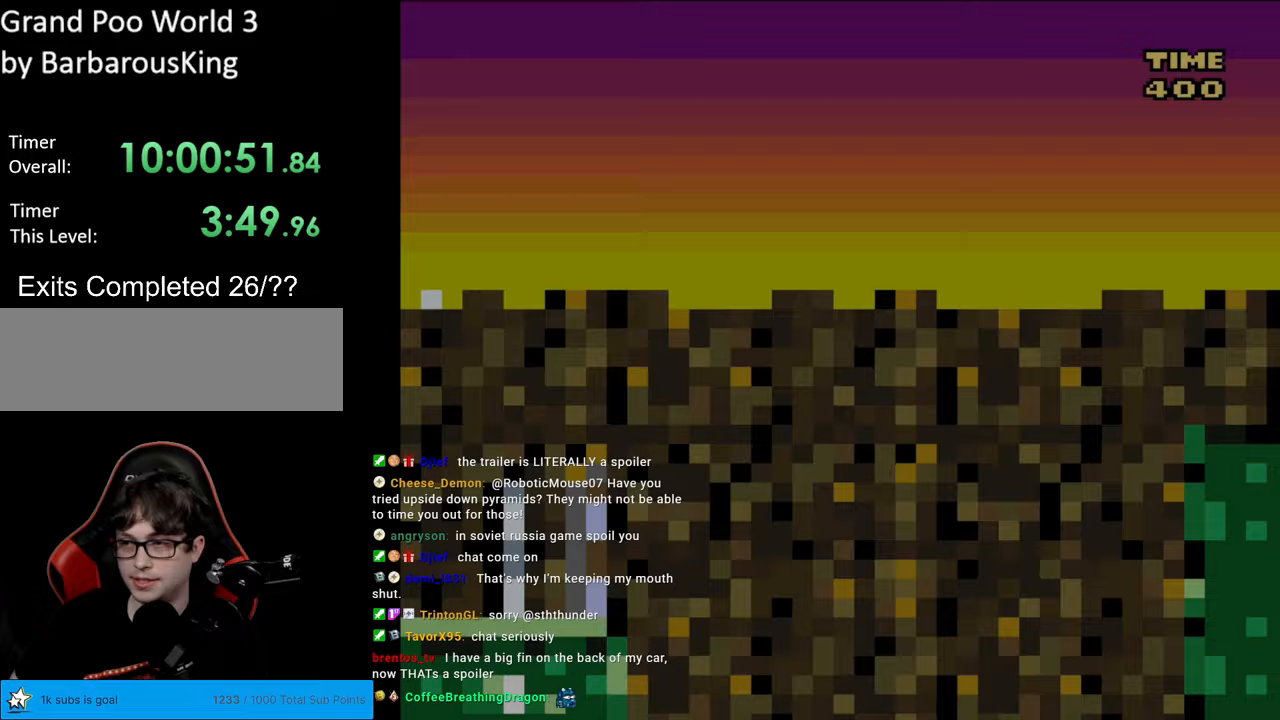
Gameplay with a controller (Nintendo layout); each line is a JSON object with the inputs held at the frame after it. "events" lists button and stick changes between this image and that frame as [ms after this image, input, new state], when the widget could be followed in between. Not read: L3 R3.
{"buttons": ["Y", "DPAD_RIGHT"], "events": []}
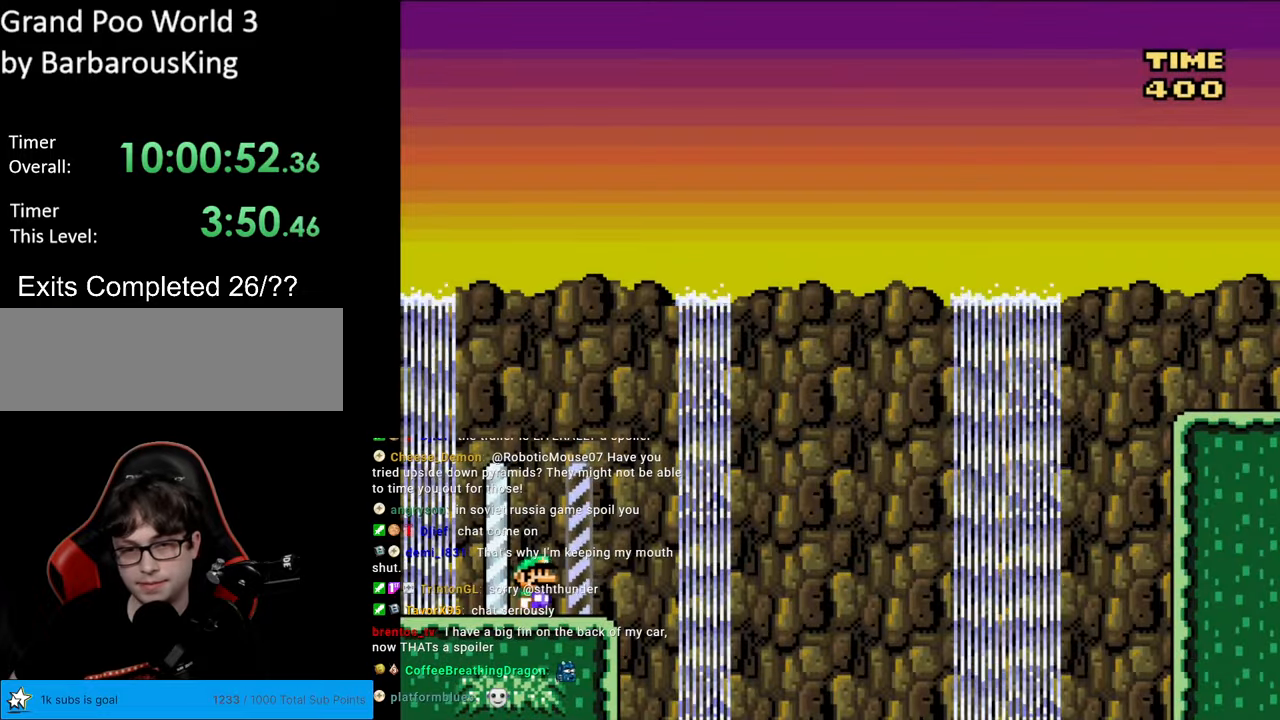
{"buttons": ["B", "Y", "DPAD_RIGHT"], "events": [[183, "B", "down"]]}
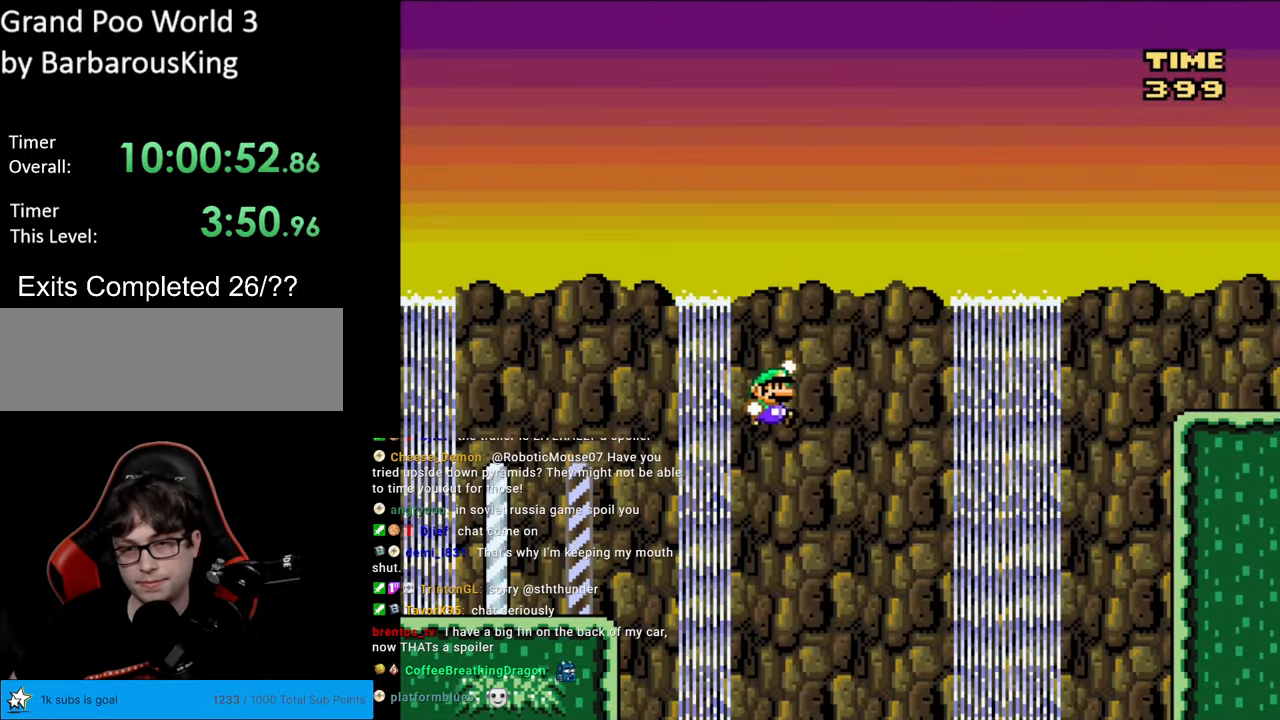
{"buttons": ["B", "Y", "DPAD_RIGHT"], "events": []}
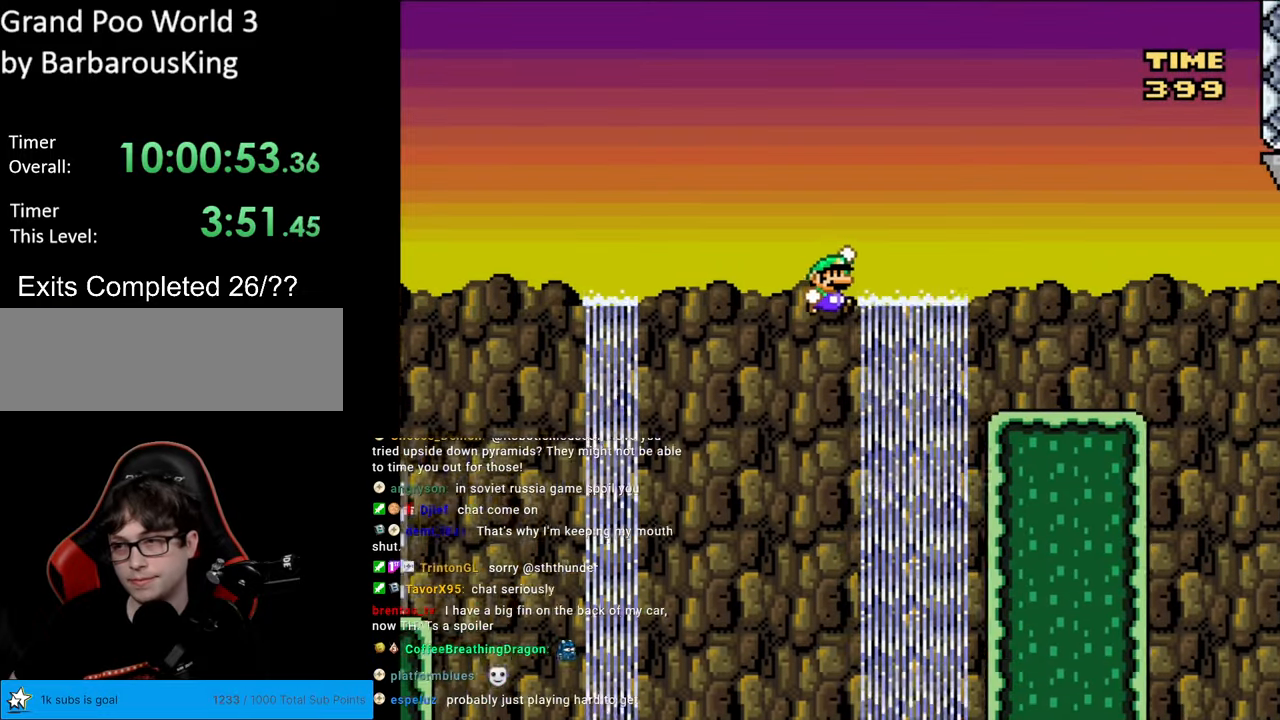
{"buttons": ["X", "DPAD_RIGHT"], "events": [[267, "B", "up"], [483, "X", "down"], [483, "Y", "up"]]}
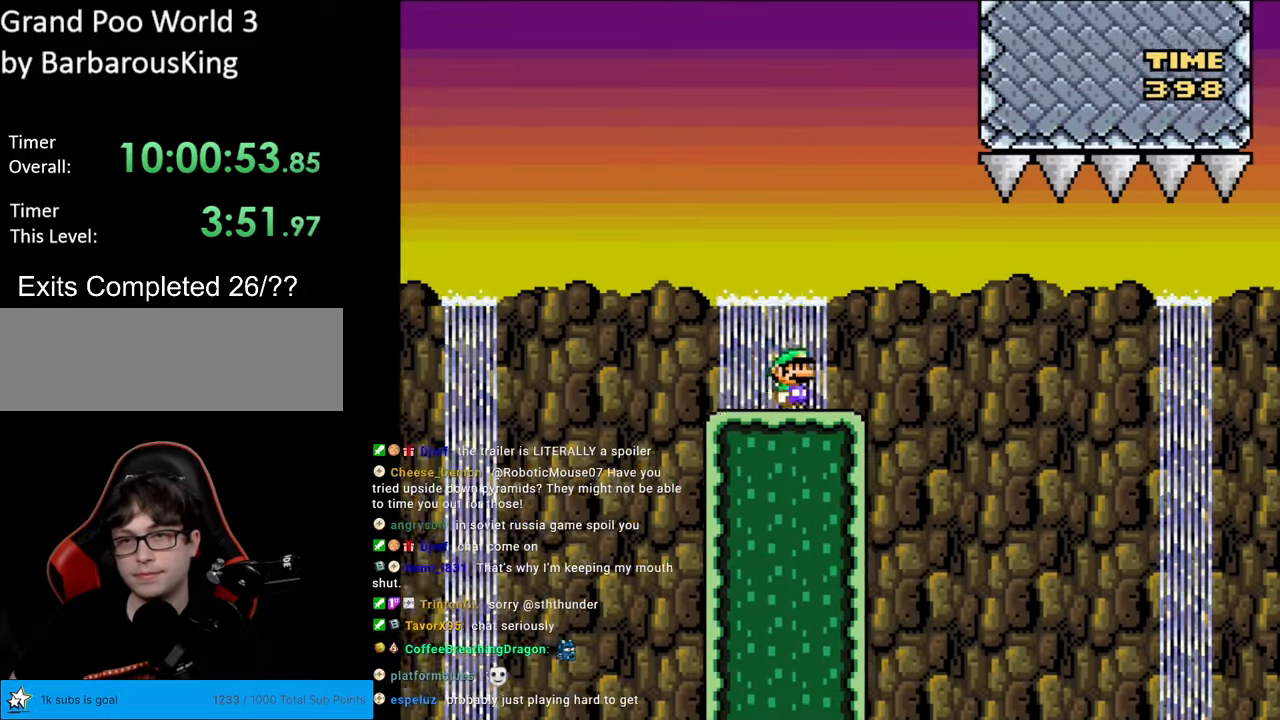
{"buttons": ["A", "X", "DPAD_RIGHT"], "events": [[167, "A", "down"], [300, "A", "up"], [433, "A", "down"]]}
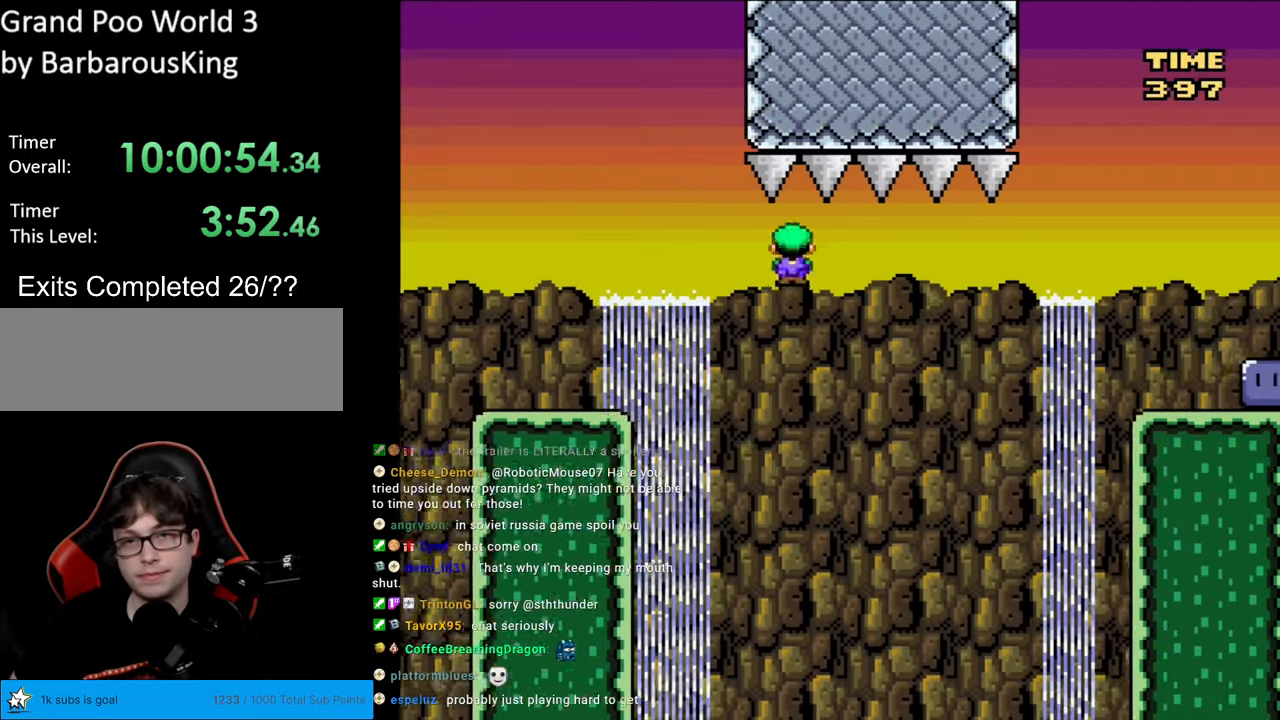
{"buttons": ["A", "X", "DPAD_RIGHT"], "events": []}
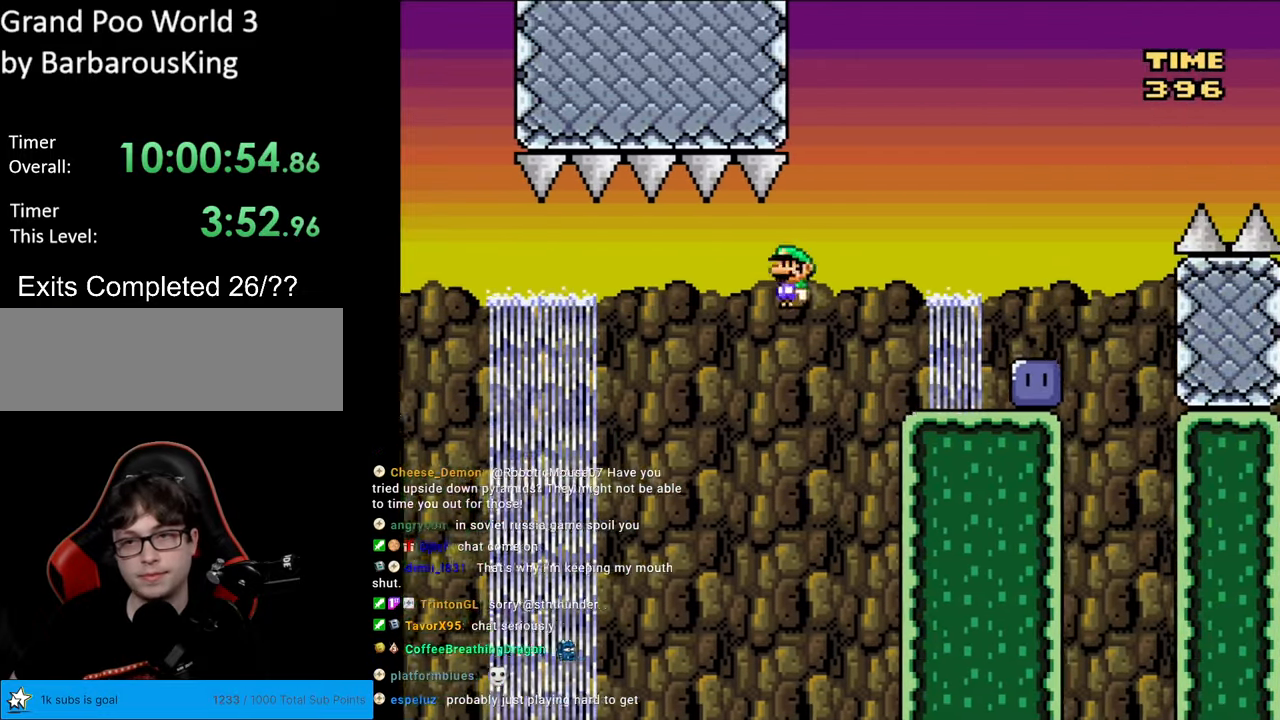
{"buttons": ["DPAD_RIGHT"], "events": [[183, "A", "up"], [500, "X", "up"]]}
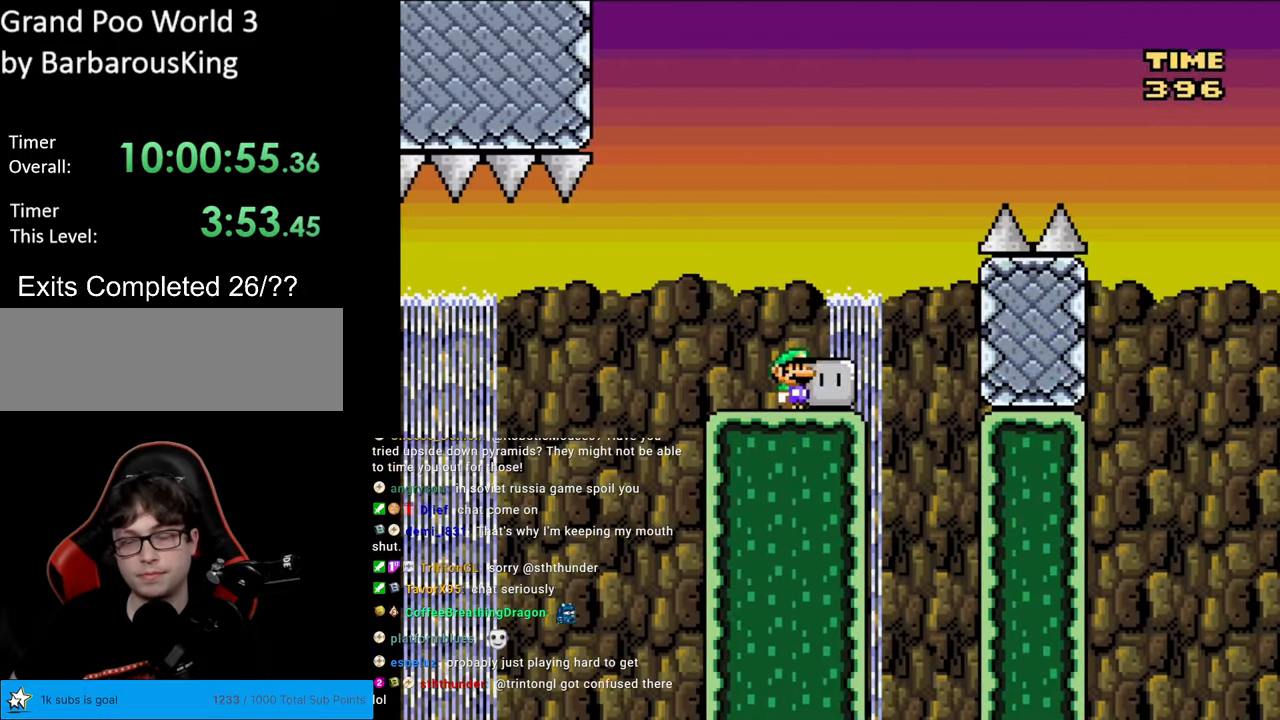
{"buttons": ["B", "Y", "DPAD_RIGHT"], "events": [[50, "Y", "down"], [217, "B", "down"], [283, "DPAD_RIGHT", "up"], [300, "DPAD_LEFT", "down"], [450, "DPAD_LEFT", "up"], [450, "DPAD_RIGHT", "down"]]}
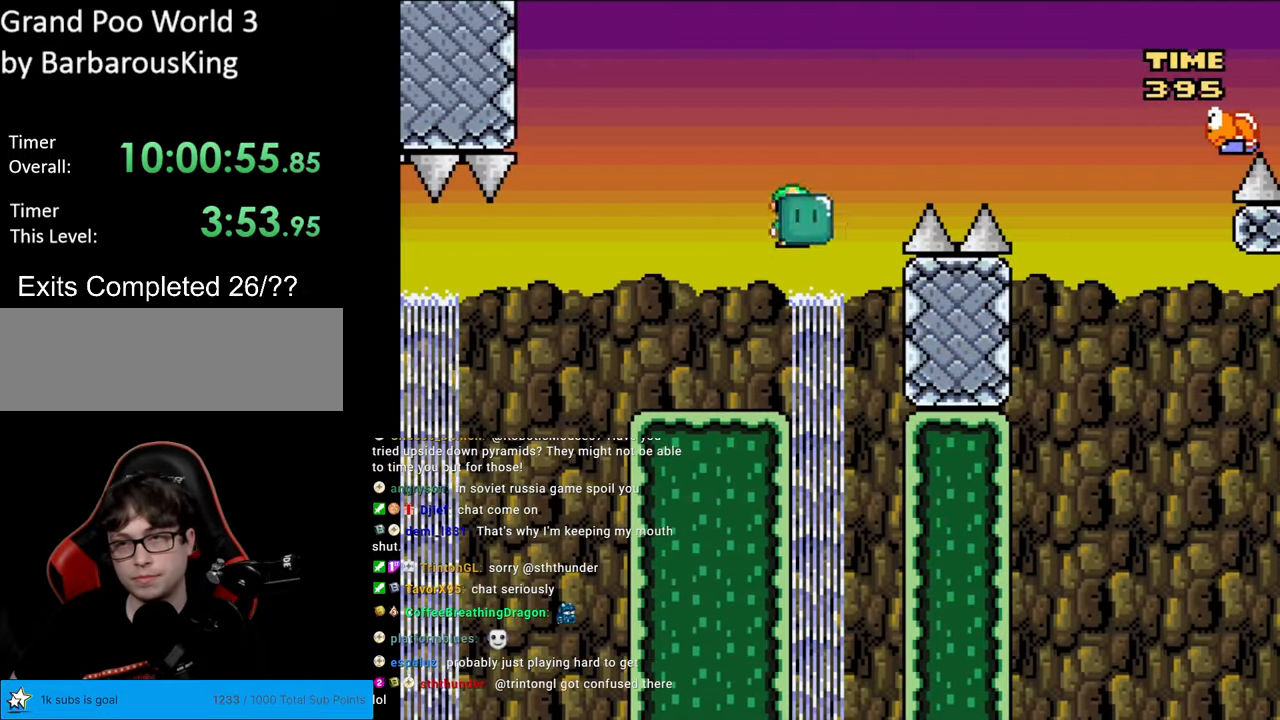
{"buttons": ["B", "Y", "DPAD_RIGHT"], "events": []}
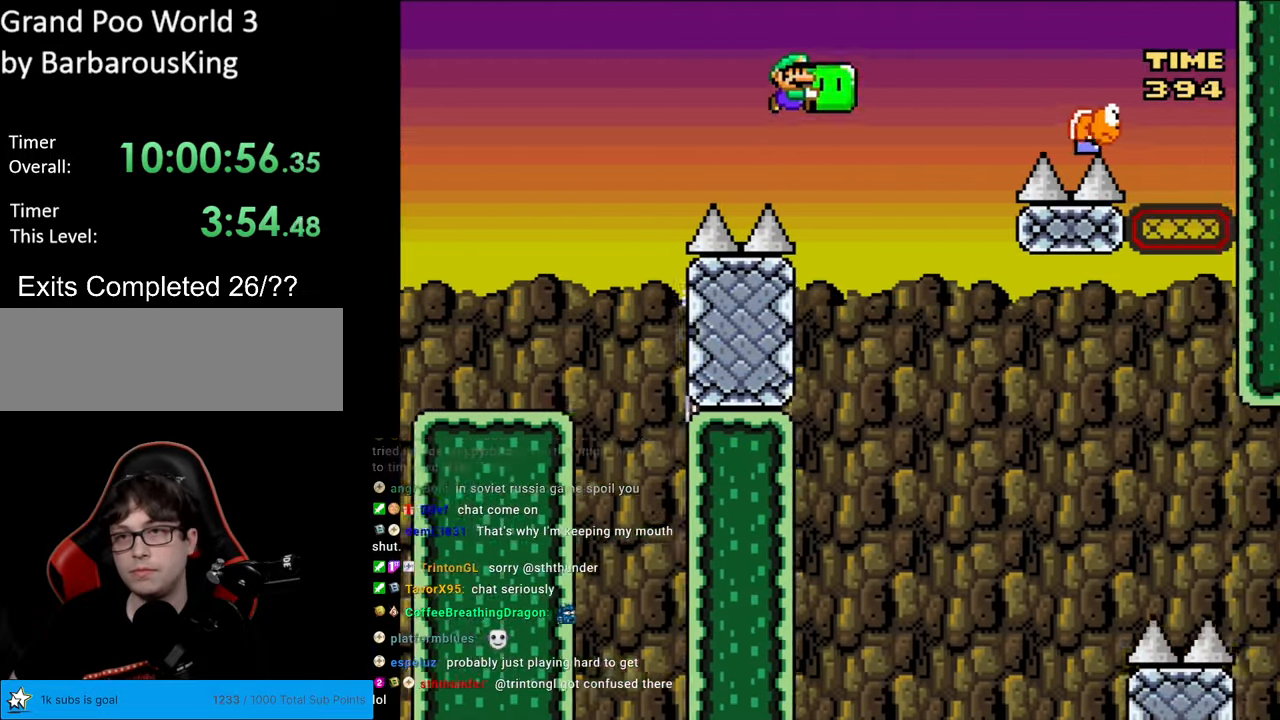
{"buttons": ["B", "Y", "DPAD_LEFT"], "events": [[150, "Y", "up"], [233, "Y", "down"], [250, "DPAD_RIGHT", "up"], [250, "DPAD_UP", "down"], [283, "DPAD_LEFT", "down"], [283, "DPAD_UP", "up"]]}
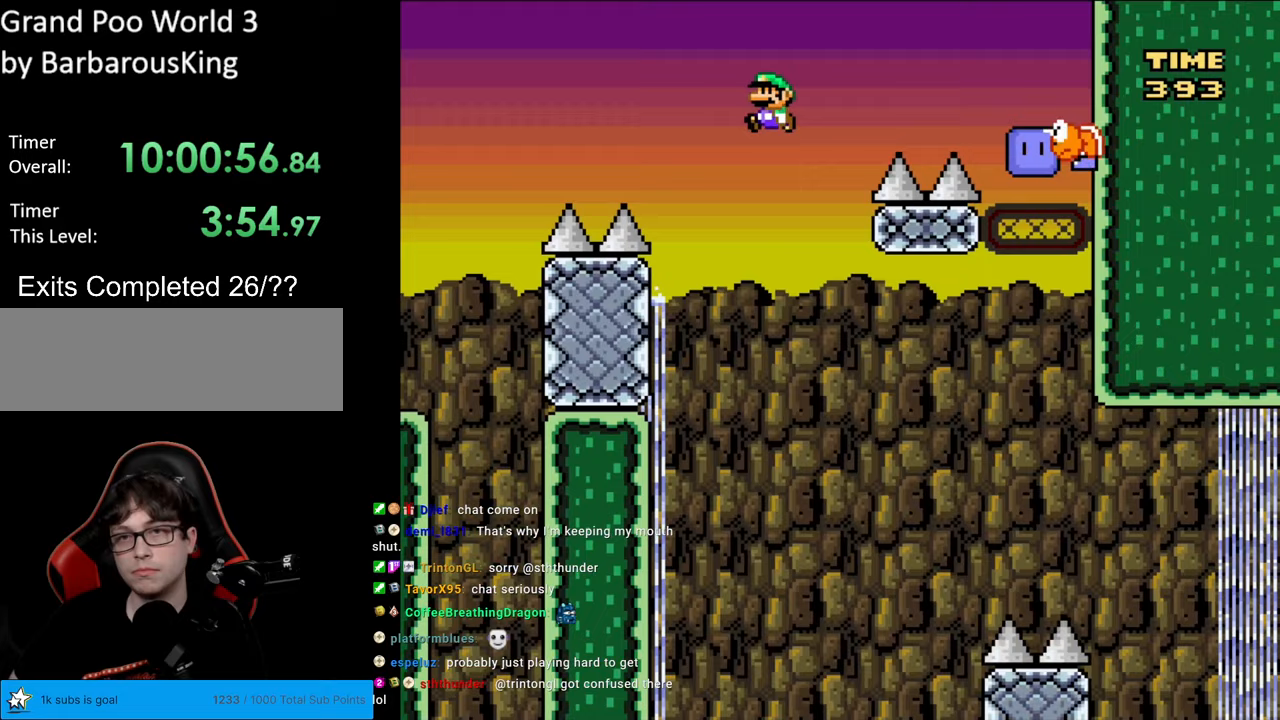
{"buttons": ["B", "Y", "DPAD_RIGHT"], "events": [[33, "DPAD_LEFT", "up"], [133, "DPAD_RIGHT", "down"], [350, "B", "up"], [467, "B", "down"]]}
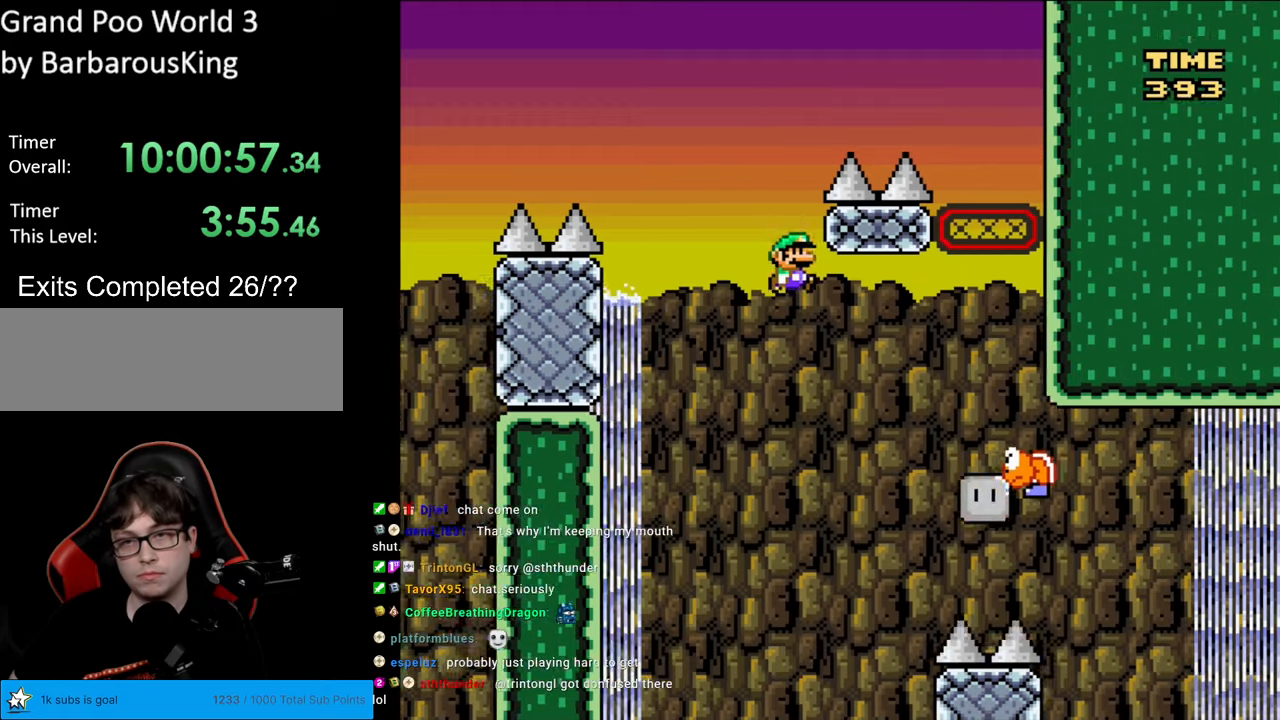
{"buttons": ["B", "Y", "DPAD_RIGHT"], "events": []}
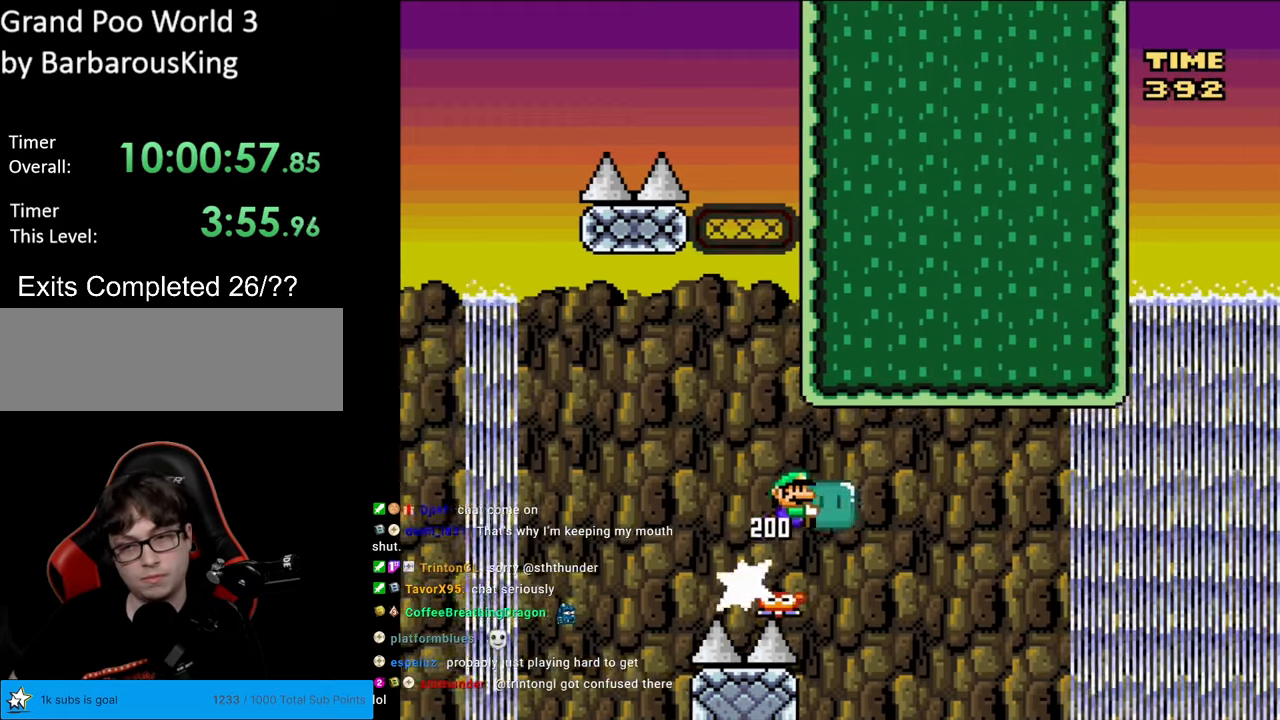
{"buttons": ["B", "Y", "DPAD_RIGHT"], "events": []}
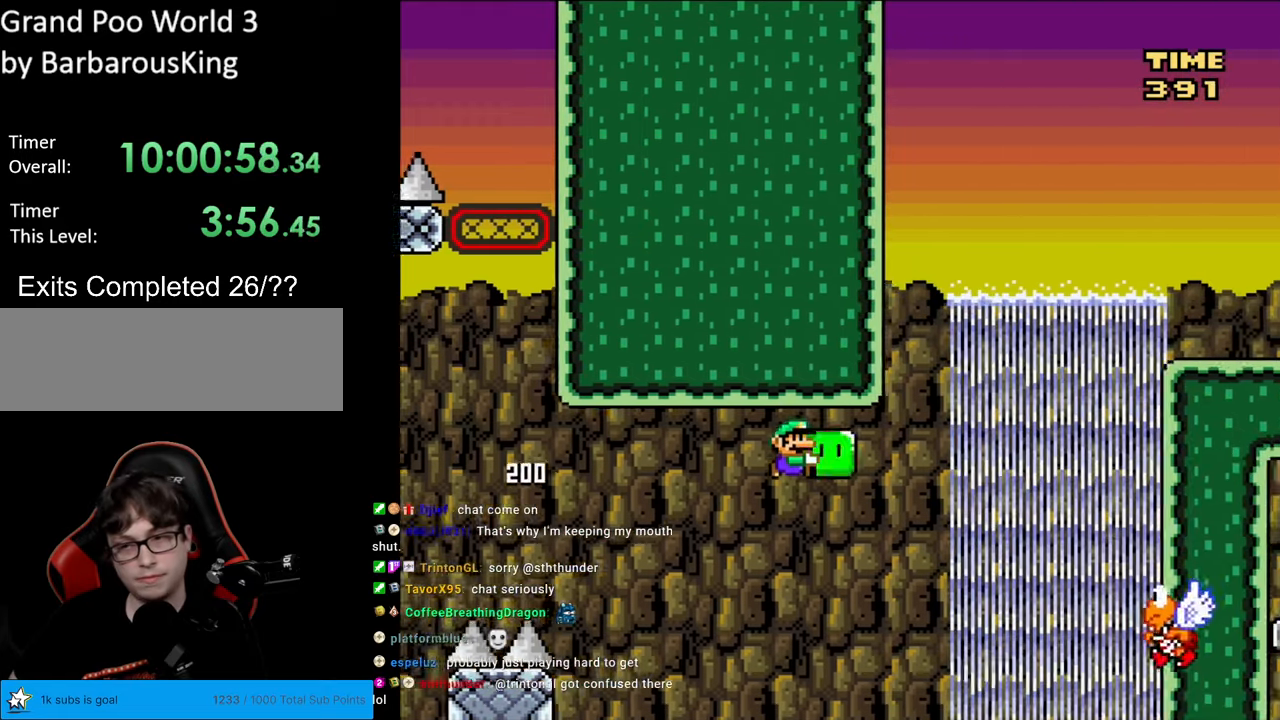
{"buttons": ["B", "Y", "DPAD_UP", "DPAD_RIGHT"], "events": [[367, "DPAD_UP", "down"], [400, "DPAD_RIGHT", "up"], [400, "Y", "up"], [467, "DPAD_RIGHT", "down"], [467, "Y", "down"]]}
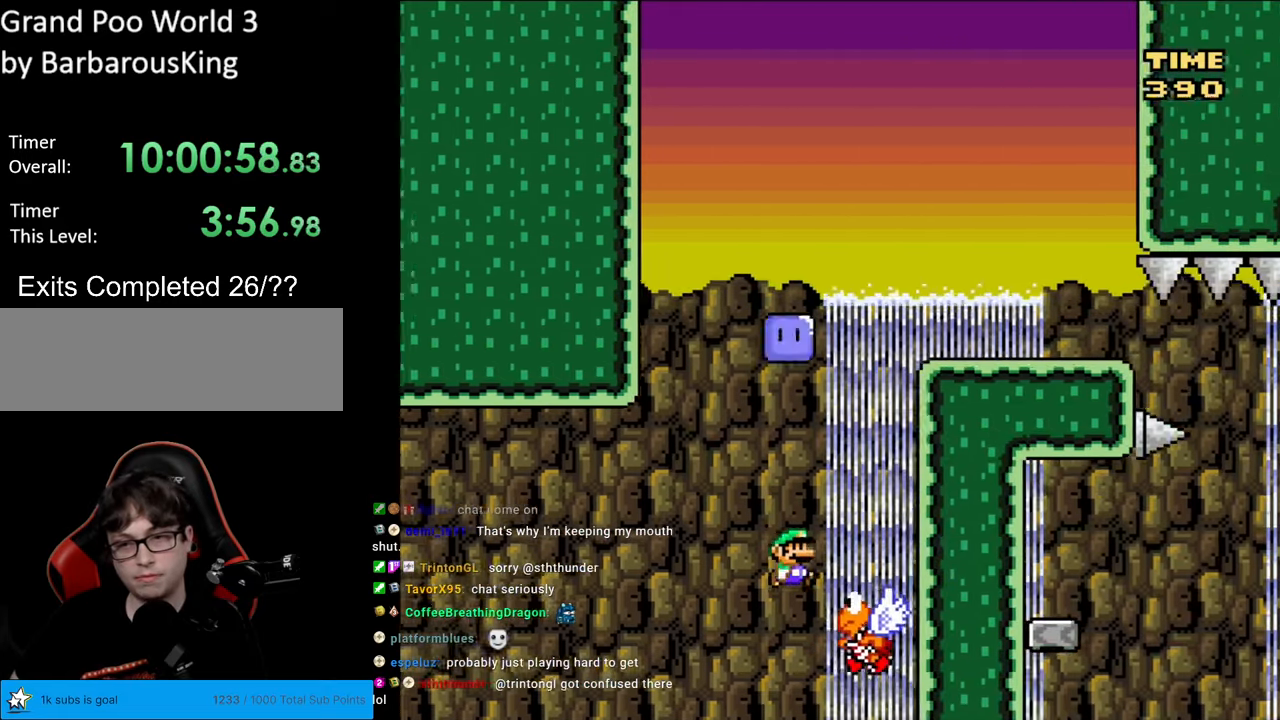
{"buttons": ["B", "Y", "DPAD_RIGHT"], "events": [[33, "DPAD_RIGHT", "up"], [67, "DPAD_LEFT", "down"], [117, "DPAD_UP", "up"], [383, "DPAD_LEFT", "up"], [433, "DPAD_RIGHT", "down"]]}
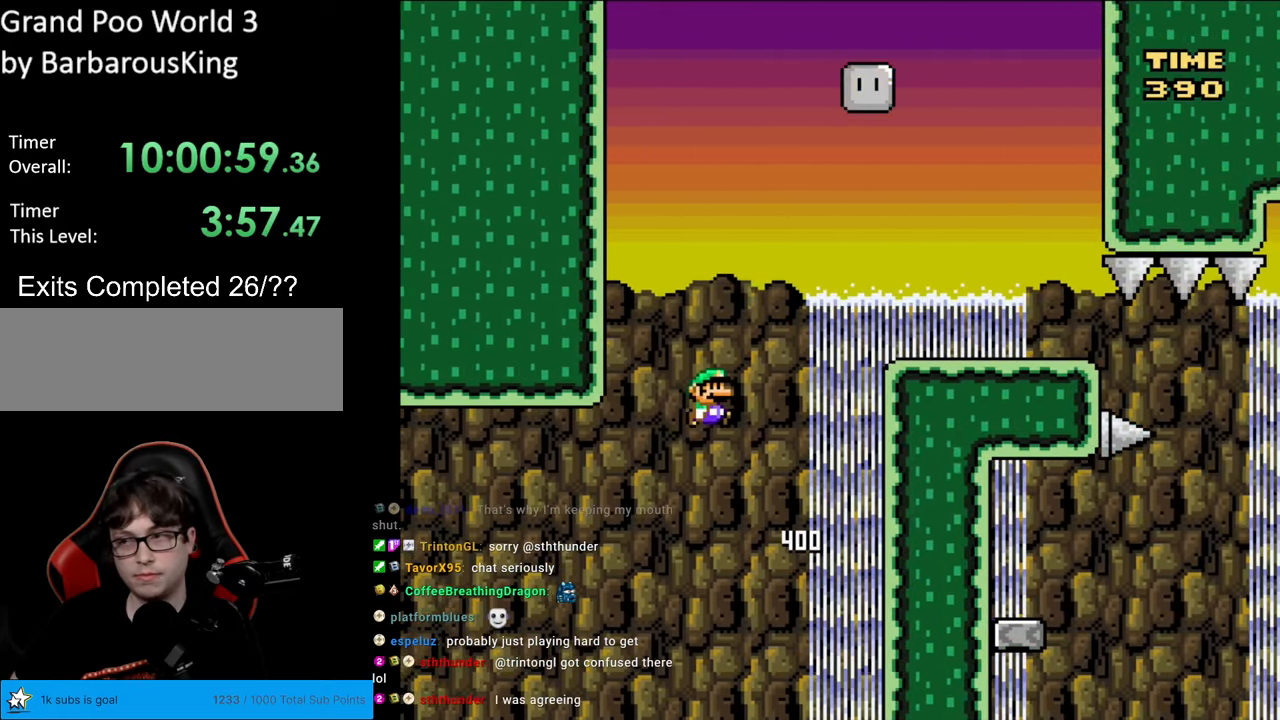
{"buttons": ["B", "Y"], "events": [[167, "DPAD_RIGHT", "up"], [383, "DPAD_RIGHT", "down"], [483, "DPAD_RIGHT", "up"]]}
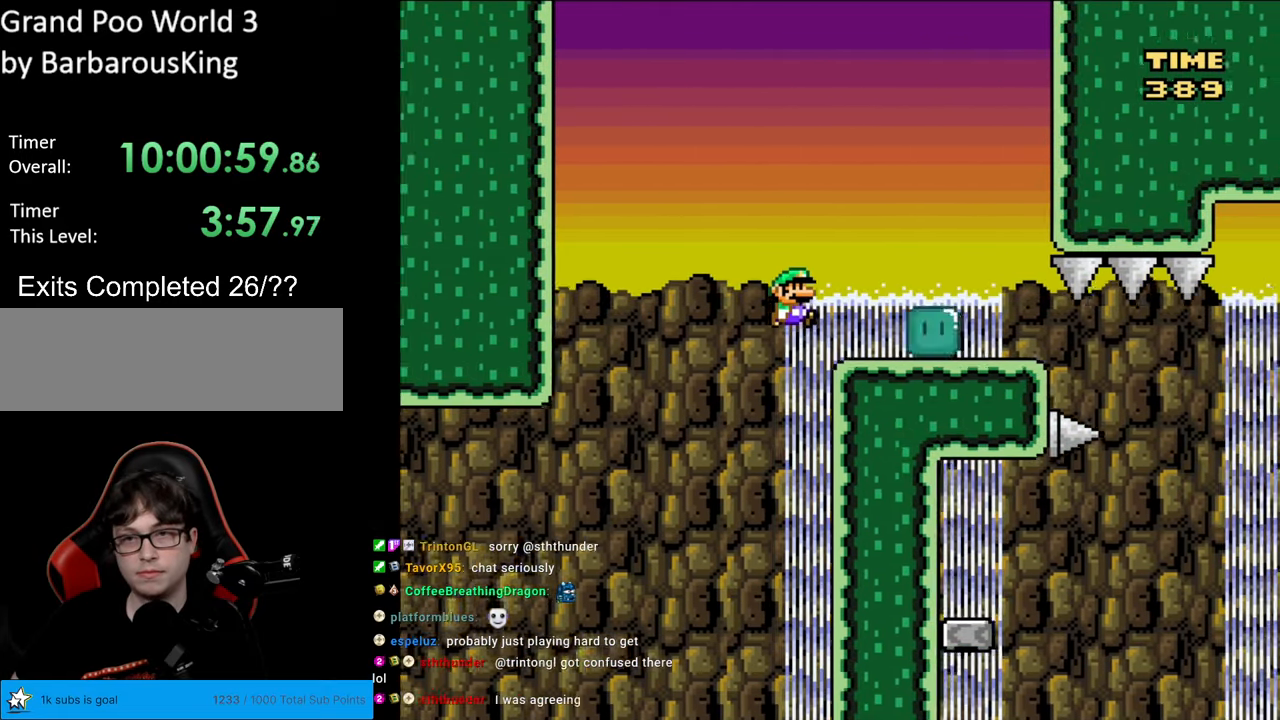
{"buttons": ["B", "Y", "DPAD_RIGHT"], "events": [[417, "DPAD_RIGHT", "down"]]}
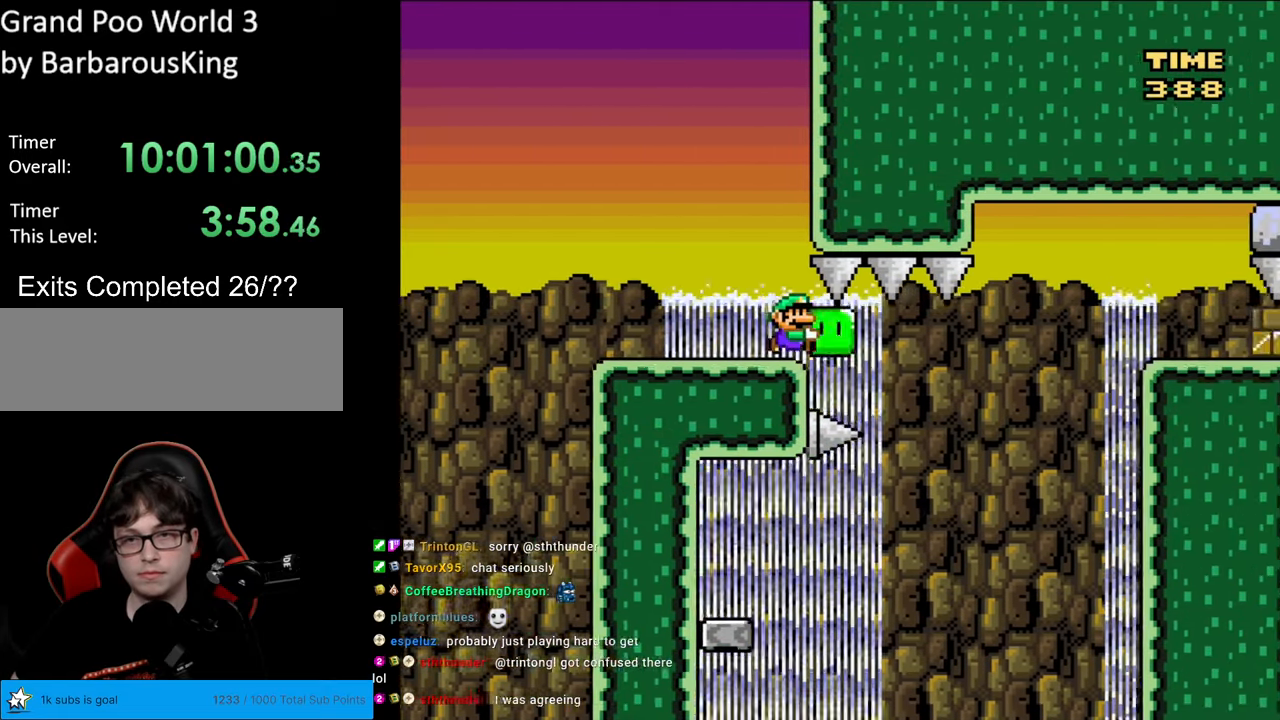
{"buttons": ["B", "Y"], "events": [[267, "DPAD_RIGHT", "up"], [333, "DPAD_LEFT", "down"], [433, "DPAD_LEFT", "up"]]}
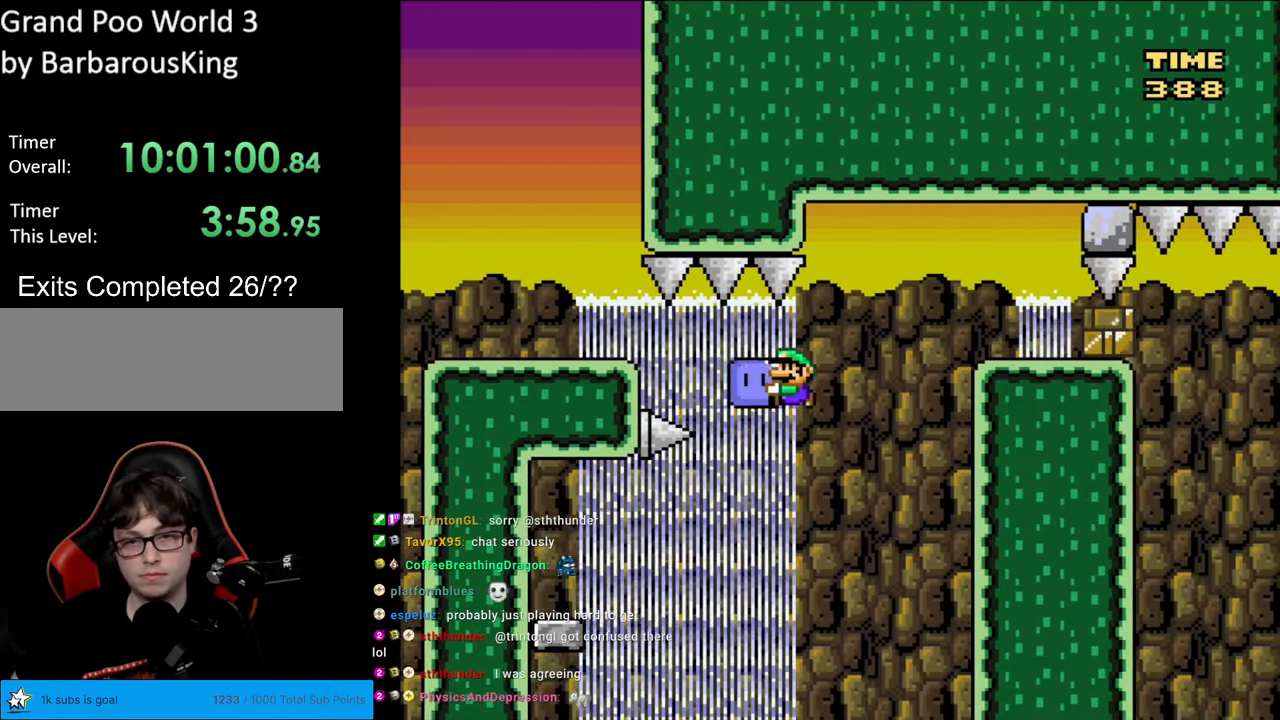
{"buttons": ["B", "Y", "DPAD_LEFT"], "events": [[167, "DPAD_LEFT", "down"]]}
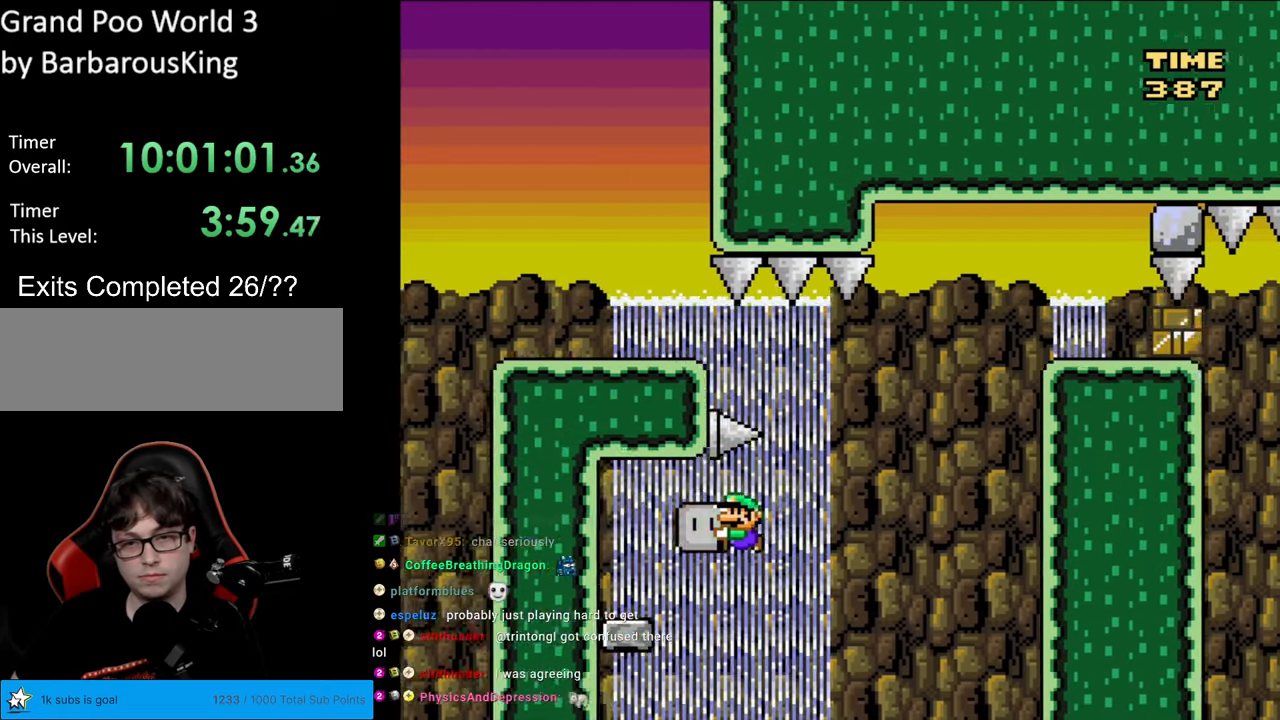
{"buttons": ["Y", "DPAD_RIGHT"], "events": [[200, "B", "up"], [200, "DPAD_LEFT", "up"], [317, "DPAD_RIGHT", "down"]]}
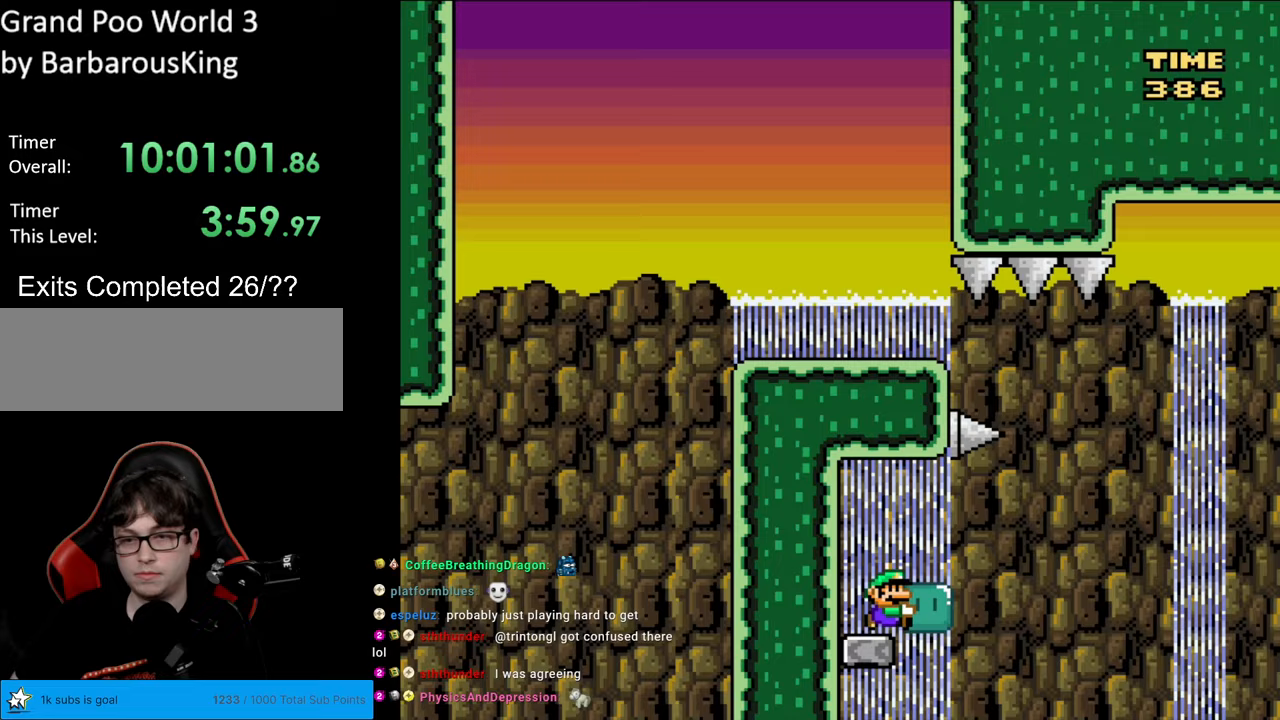
{"buttons": ["B", "Y", "DPAD_RIGHT"], "events": [[117, "B", "down"]]}
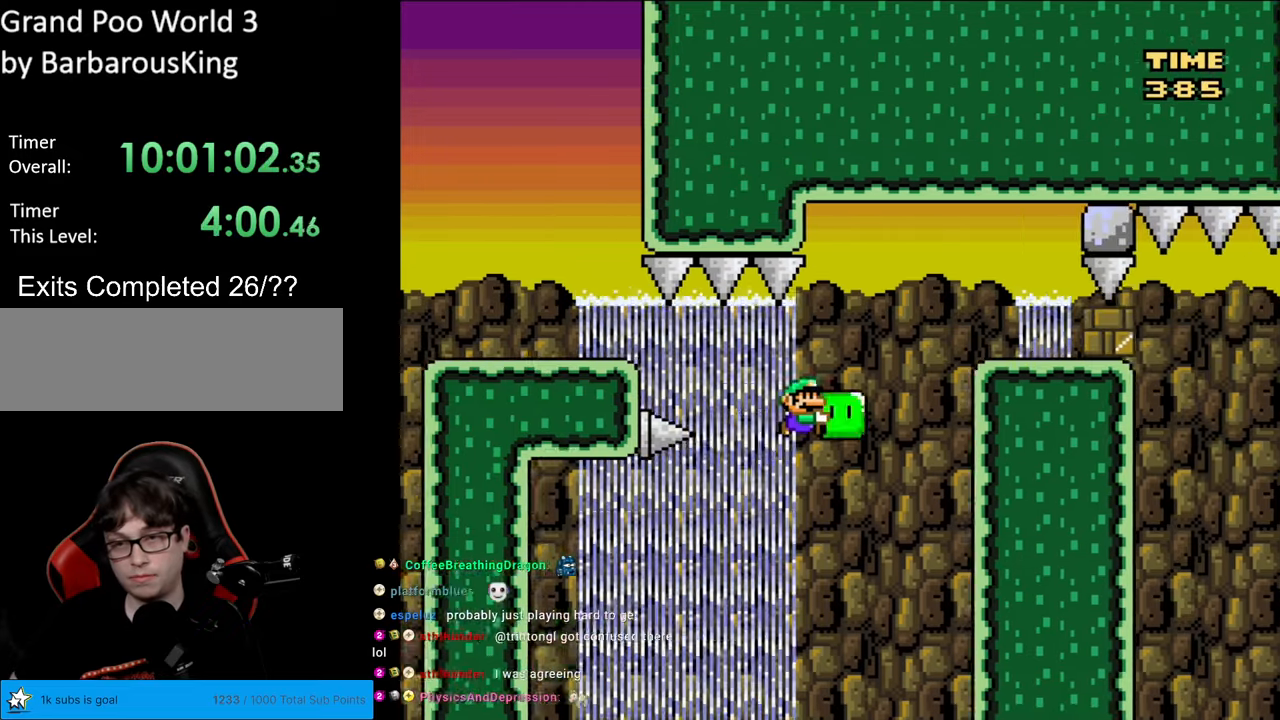
{"buttons": ["B", "Y", "DPAD_LEFT"], "events": [[383, "Y", "up"], [450, "DPAD_RIGHT", "up"], [450, "Y", "down"], [467, "DPAD_LEFT", "down"]]}
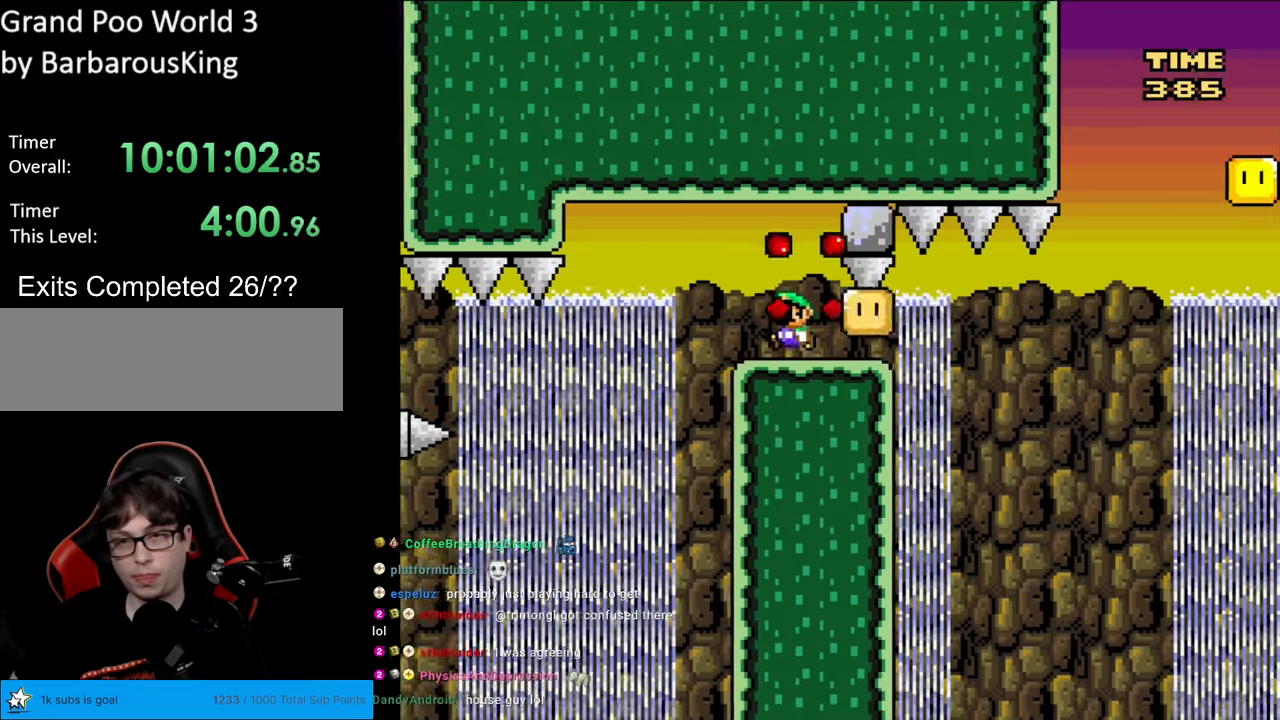
{"buttons": ["B", "Y", "DPAD_RIGHT"], "events": [[183, "DPAD_LEFT", "up"], [267, "DPAD_RIGHT", "down"]]}
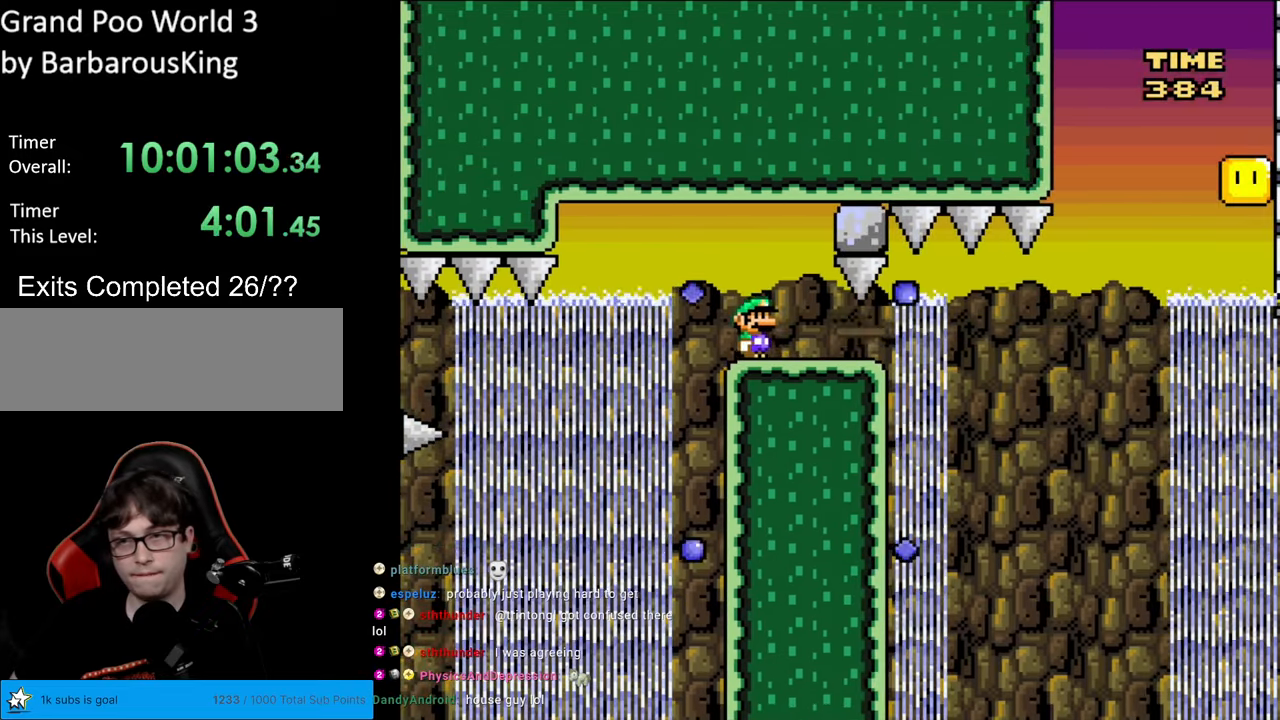
{"buttons": ["B", "Y", "DPAD_RIGHT"], "events": []}
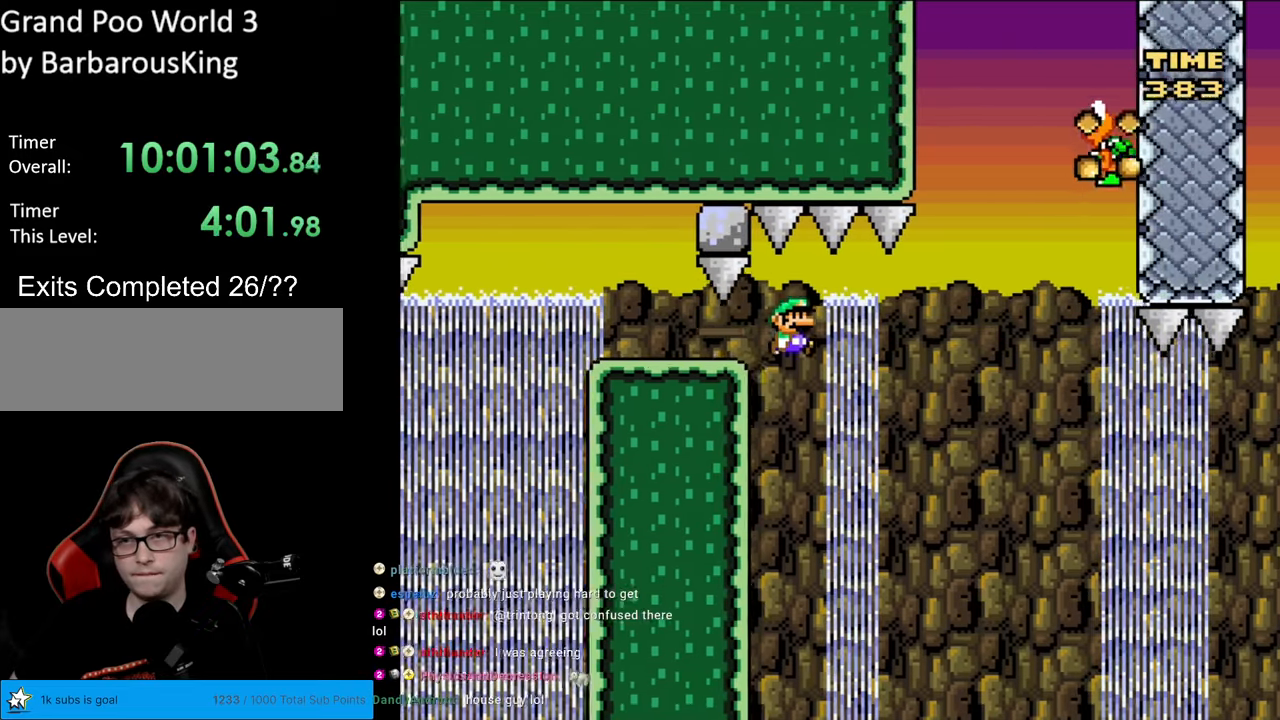
{"buttons": ["B", "Y"], "events": [[267, "DPAD_RIGHT", "up"], [267, "DPAD_UP", "down"], [300, "DPAD_LEFT", "down"], [300, "DPAD_UP", "up"], [450, "DPAD_LEFT", "up"]]}
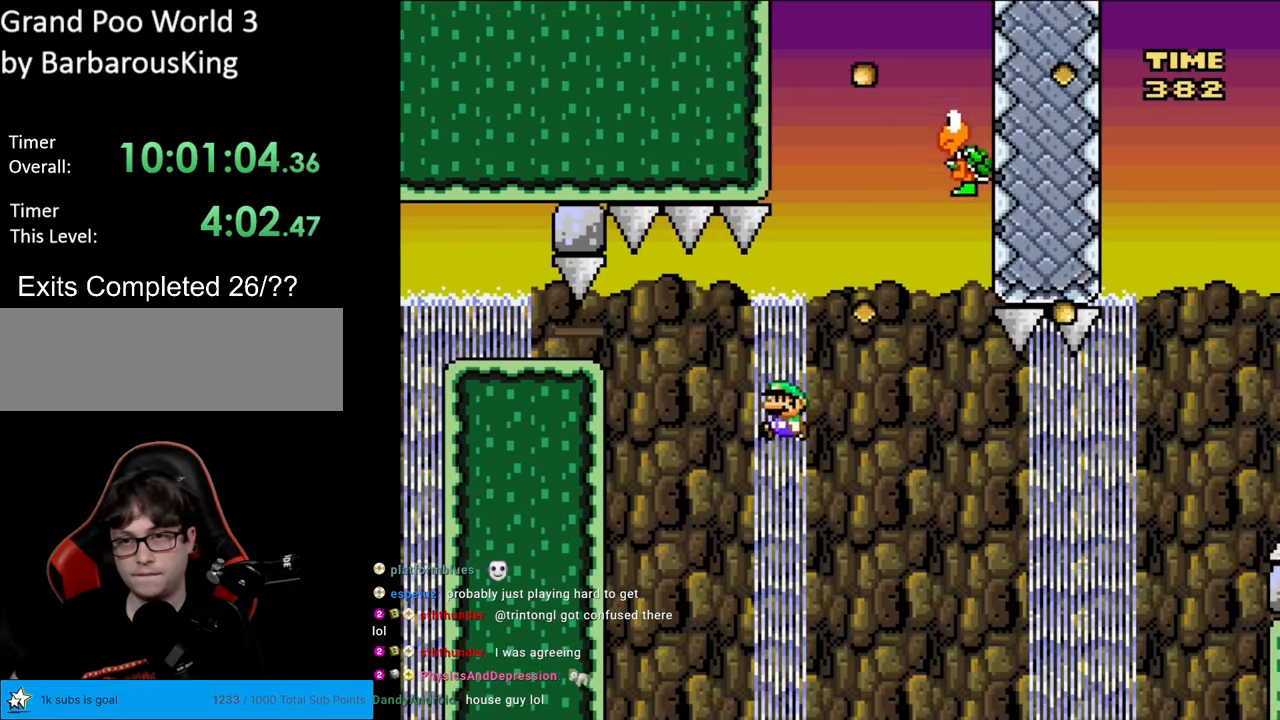
{"buttons": ["B", "Y", "DPAD_RIGHT"], "events": [[183, "DPAD_RIGHT", "down"], [317, "DPAD_RIGHT", "up"], [367, "DPAD_RIGHT", "down"]]}
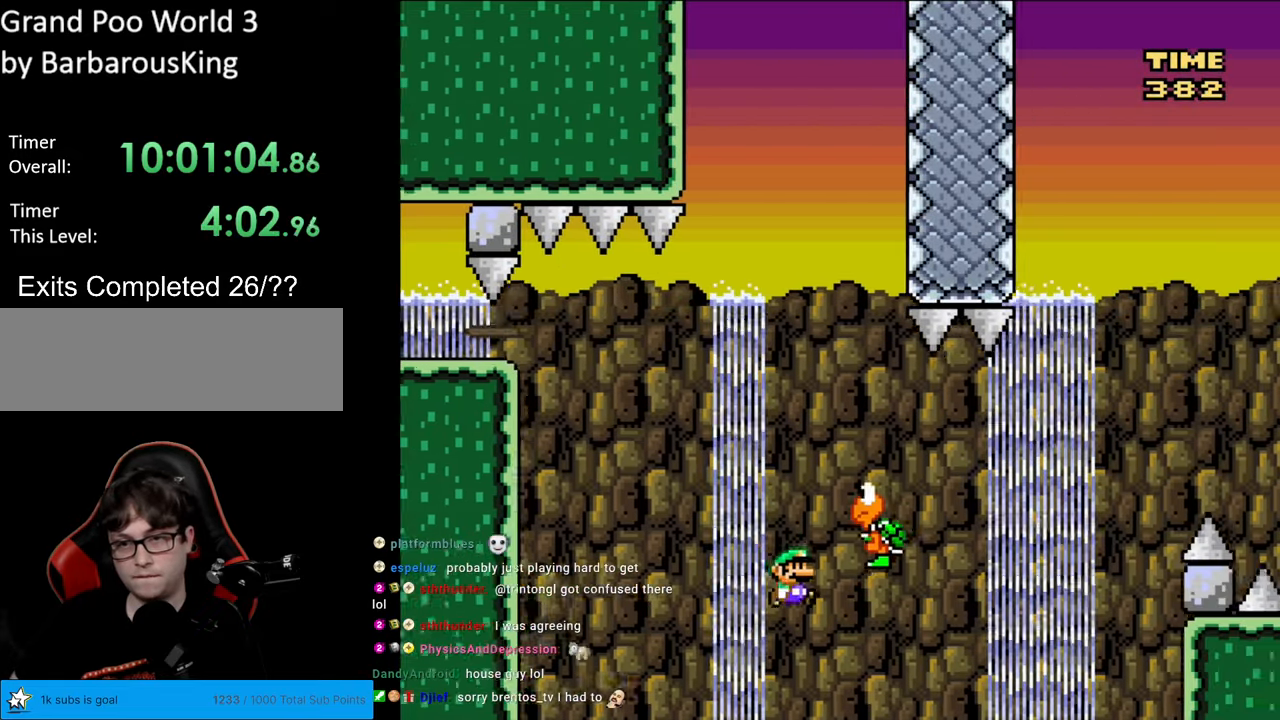
{"buttons": ["Y"], "events": [[450, "DPAD_RIGHT", "up"], [467, "B", "up"]]}
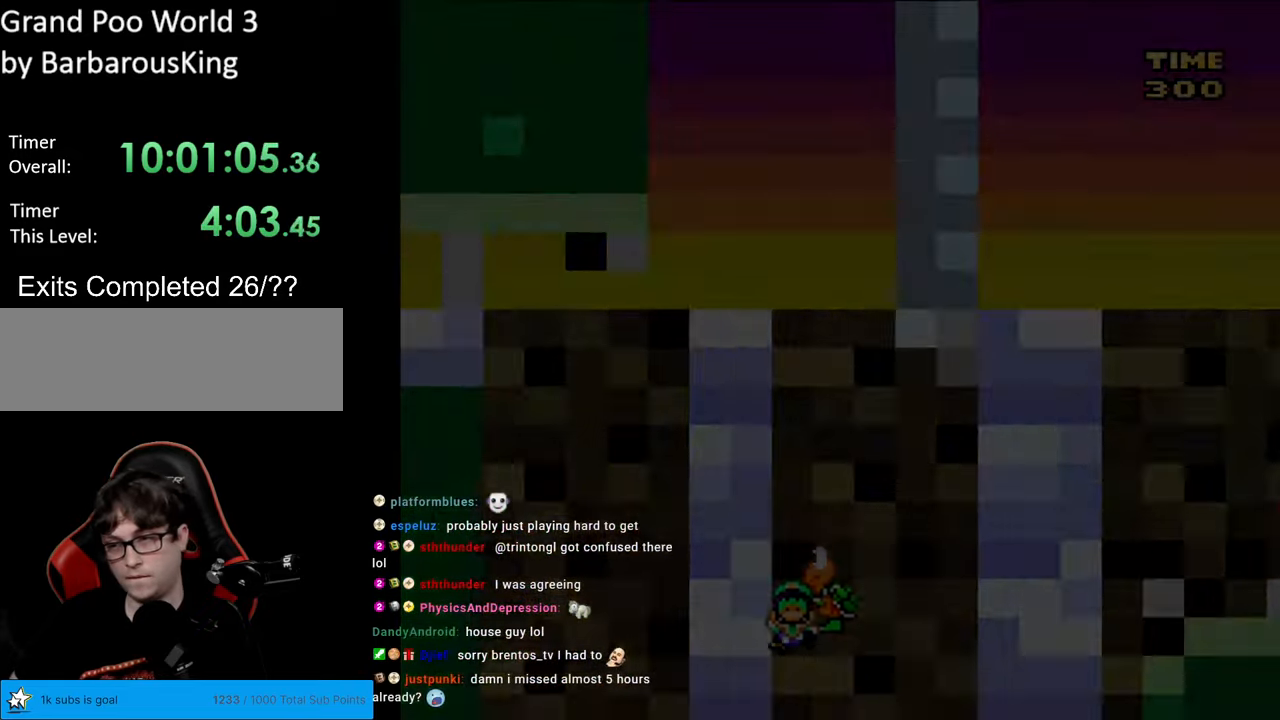
{"buttons": [], "events": [[267, "Y", "up"]]}
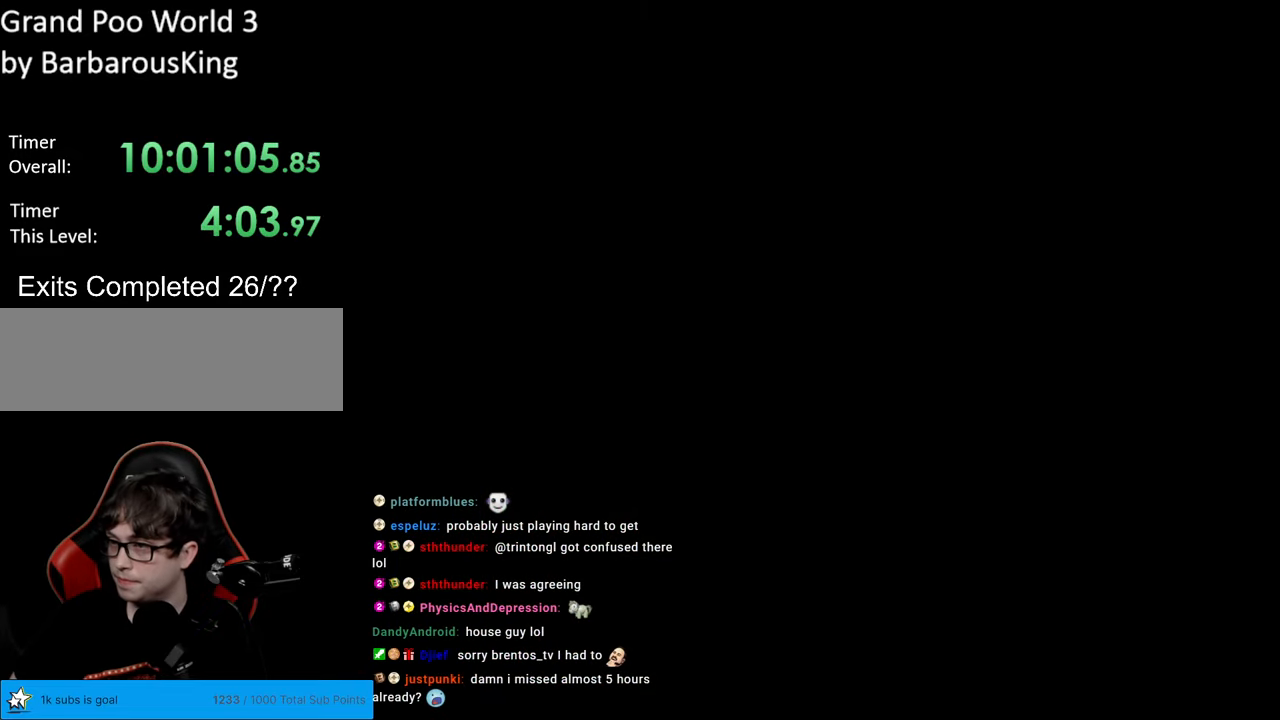
{"buttons": [], "events": []}
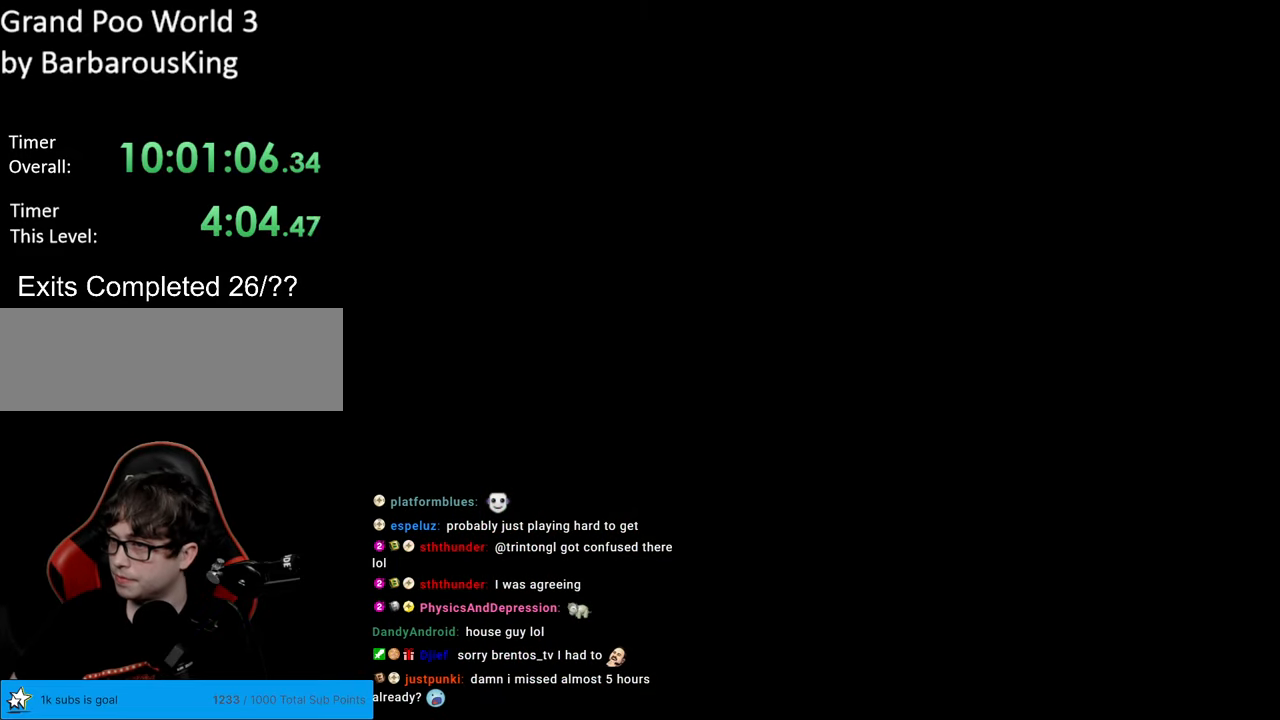
{"buttons": ["B", "Y", "DPAD_RIGHT"], "events": [[17, "B", "down"], [17, "Y", "down"], [100, "DPAD_RIGHT", "down"]]}